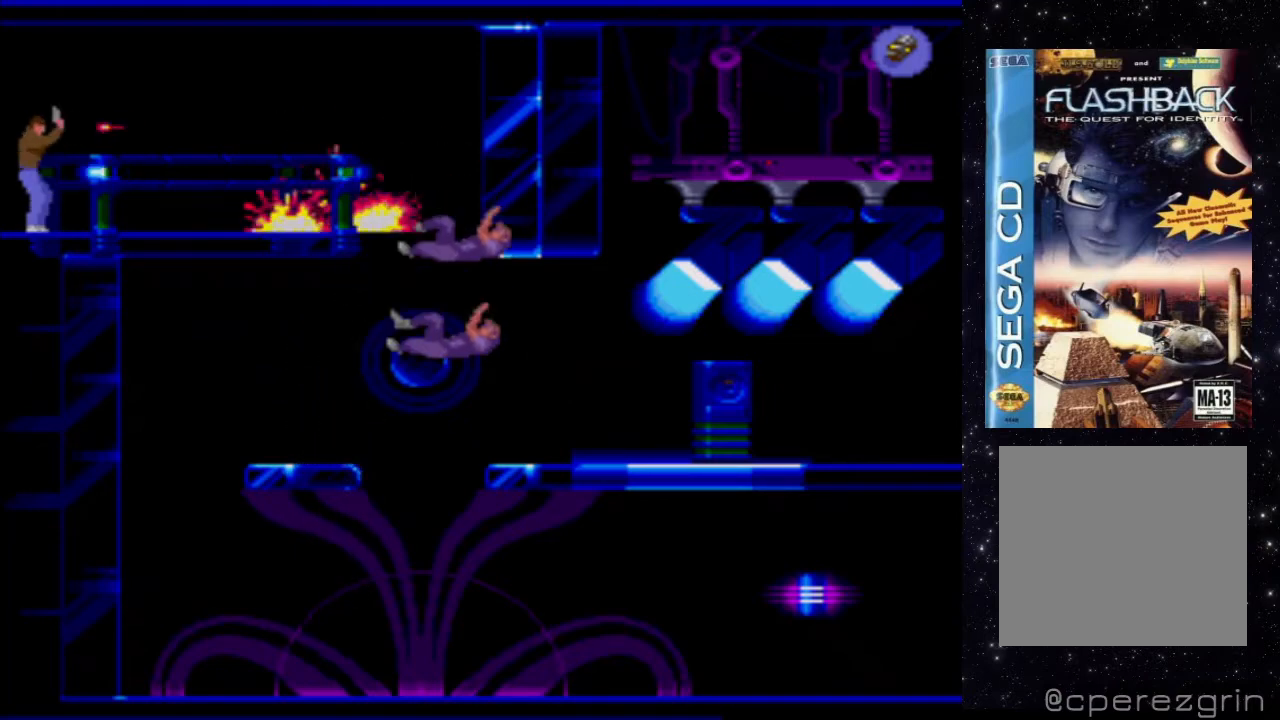
Gameplay with a controller (Xbox layout); each line is a JSON object with the inputs held at the frame after it. "events" lists button and stick changes between this image and that frame as [ms after this image, input, new state], when the widget could be followed in between. Not read: L3 R3 left_stick right_stick.
{"buttons": [], "events": [[360, "X", "up"]]}
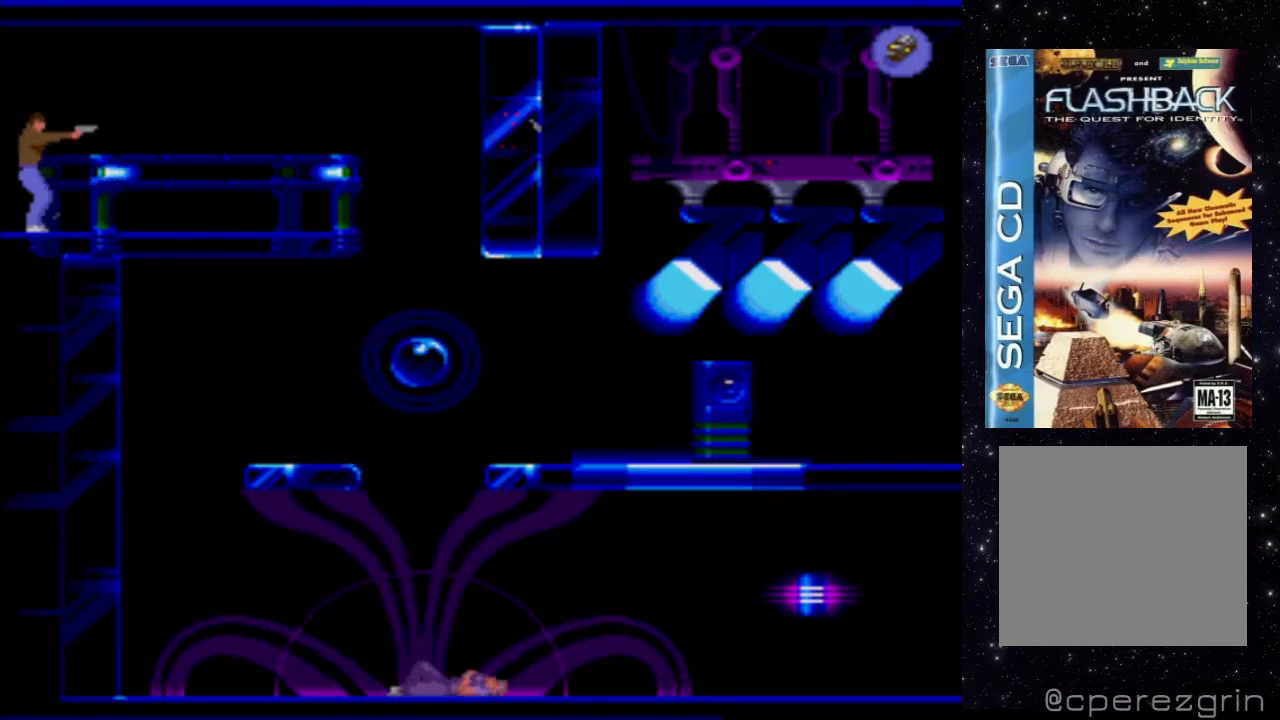
{"buttons": ["B"], "events": [[360, "B", "down"]]}
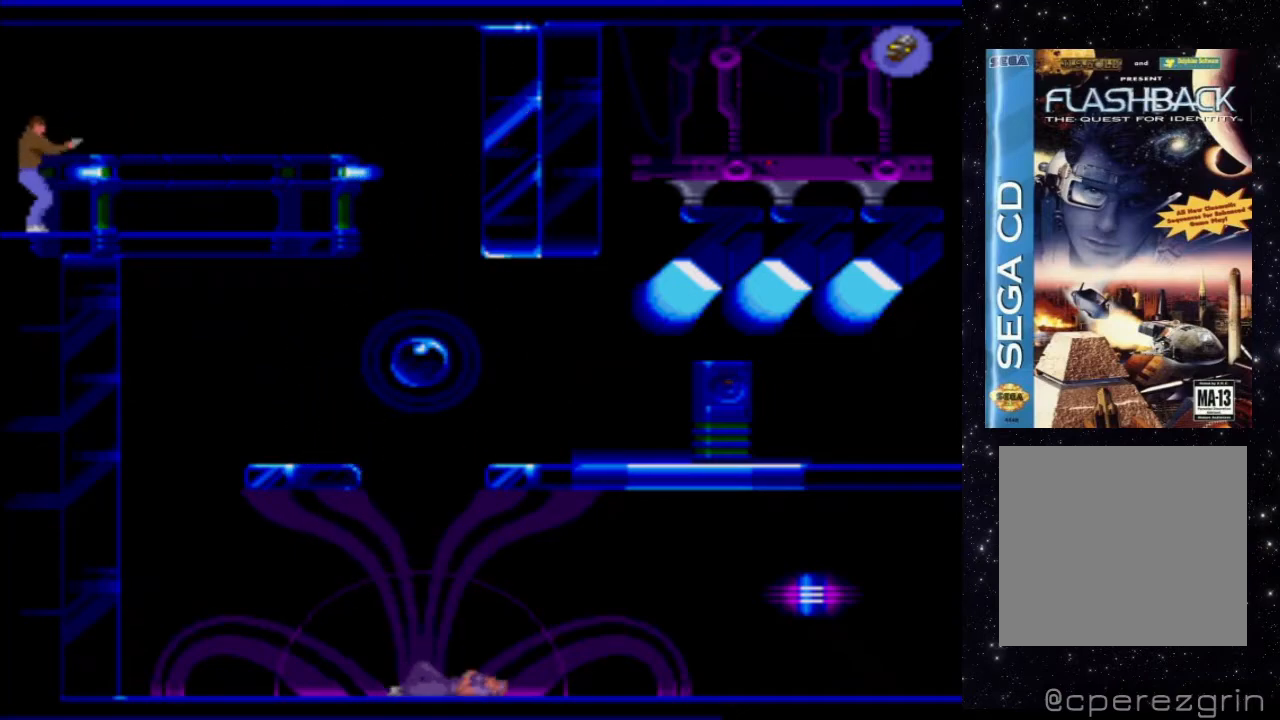
{"buttons": ["DPAD_RIGHT"], "events": [[40, "B", "up"], [340, "DPAD_RIGHT", "down"]]}
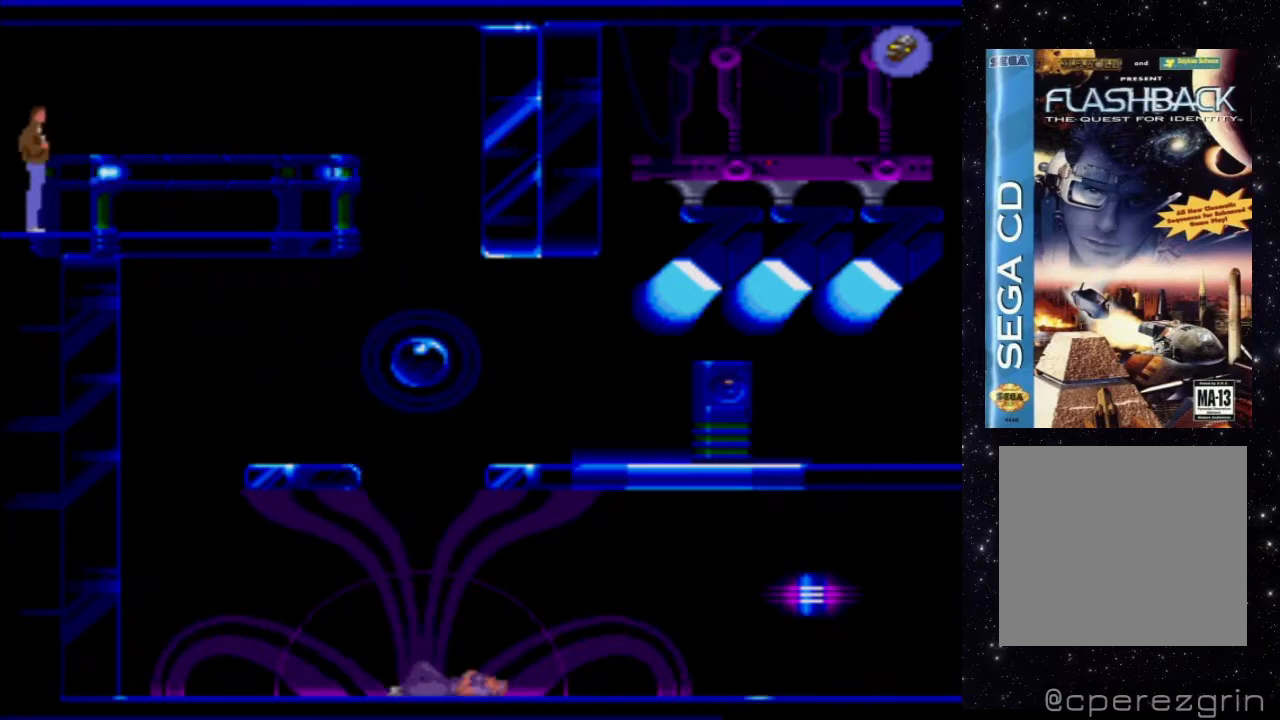
{"buttons": ["DPAD_RIGHT"], "events": []}
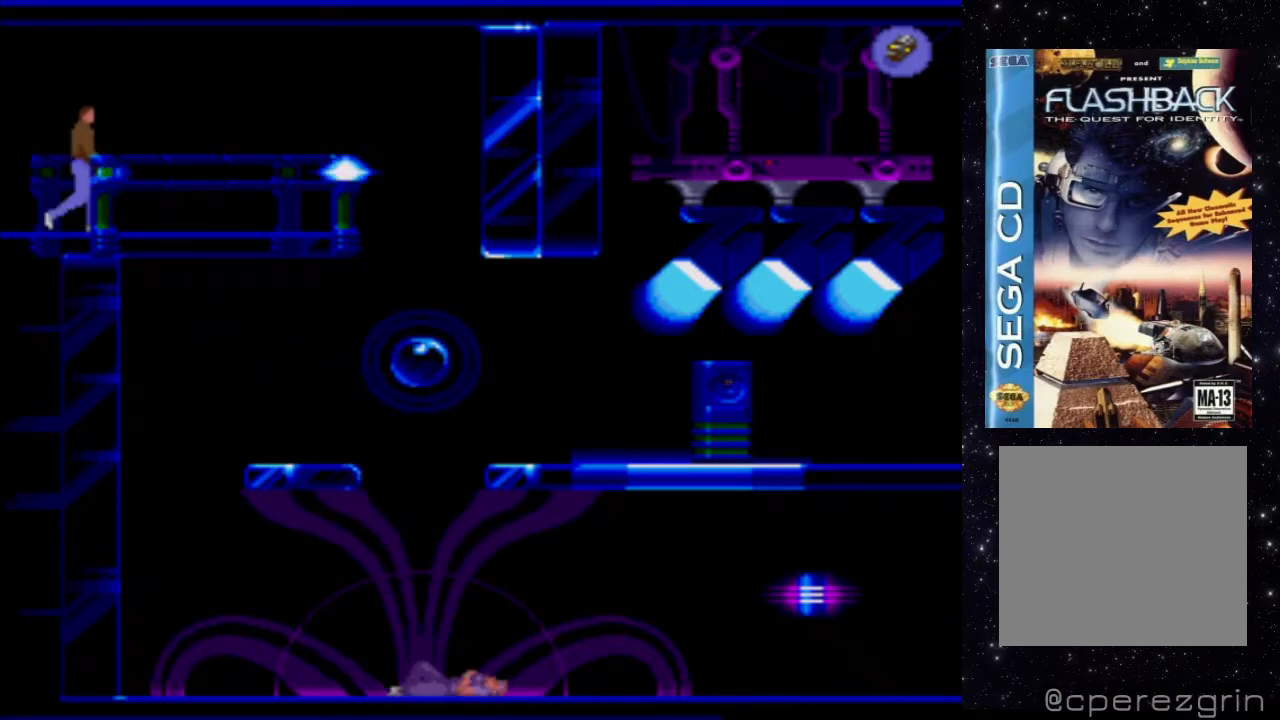
{"buttons": ["DPAD_RIGHT"], "events": []}
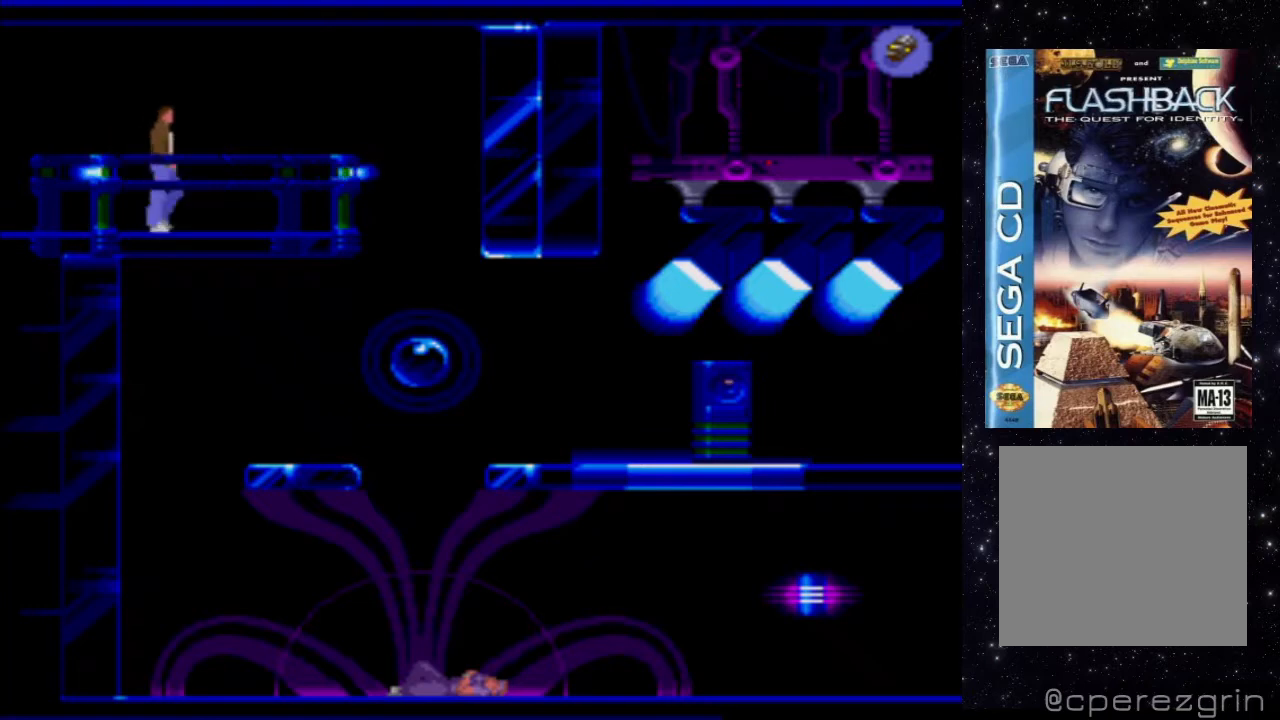
{"buttons": ["DPAD_RIGHT"], "events": []}
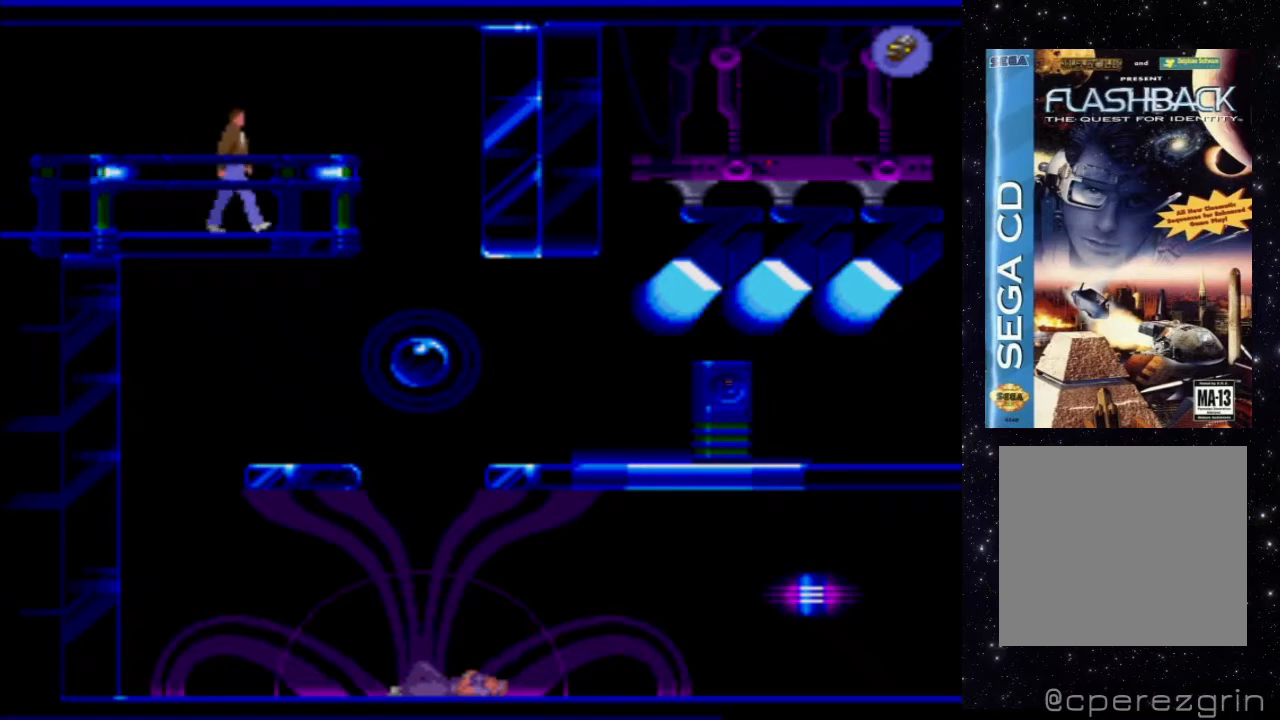
{"buttons": ["DPAD_RIGHT"], "events": []}
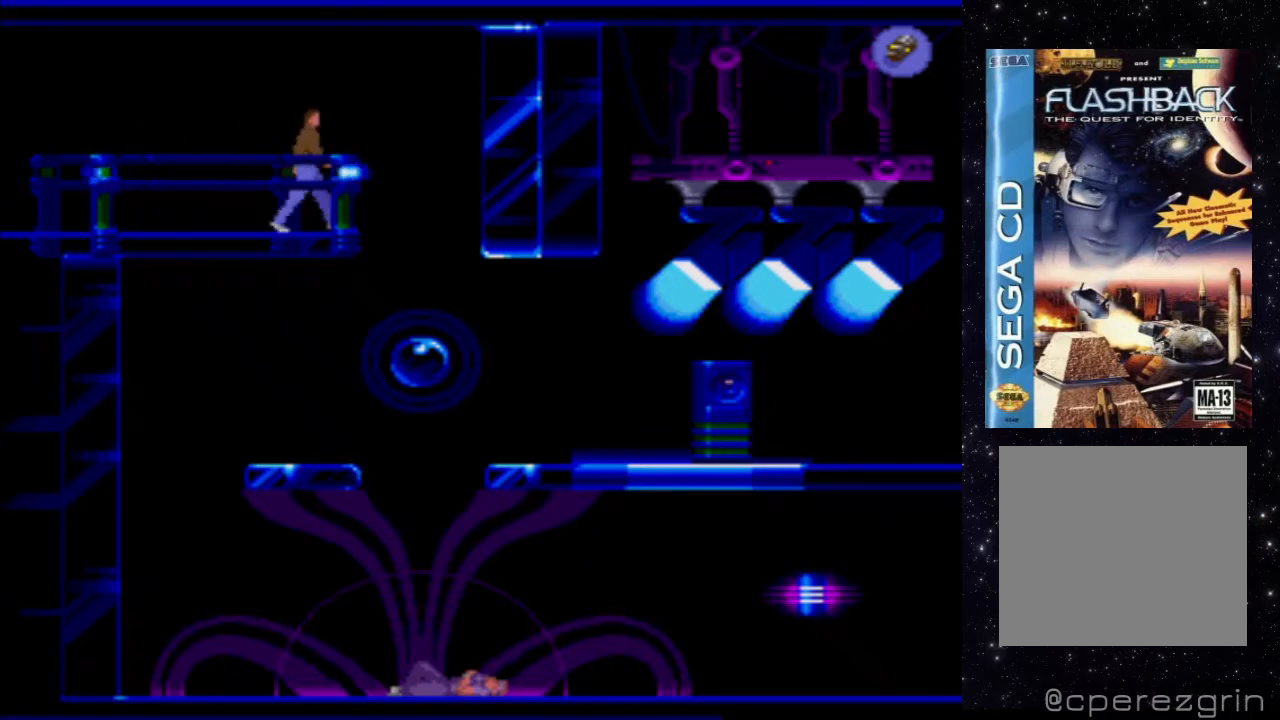
{"buttons": [], "events": [[80, "DPAD_RIGHT", "up"], [320, "DPAD_LEFT", "down"], [400, "DPAD_LEFT", "up"]]}
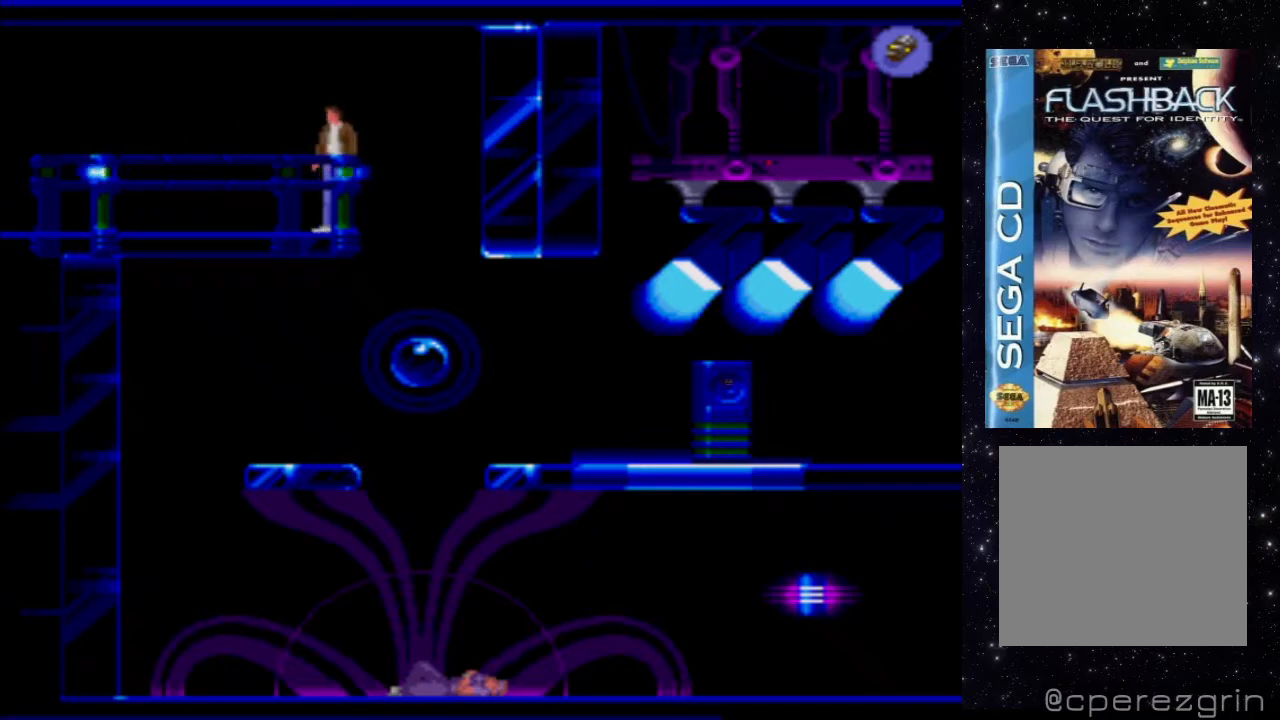
{"buttons": ["X", "DPAD_DOWN"], "events": [[100, "X", "down"], [420, "DPAD_DOWN", "down"]]}
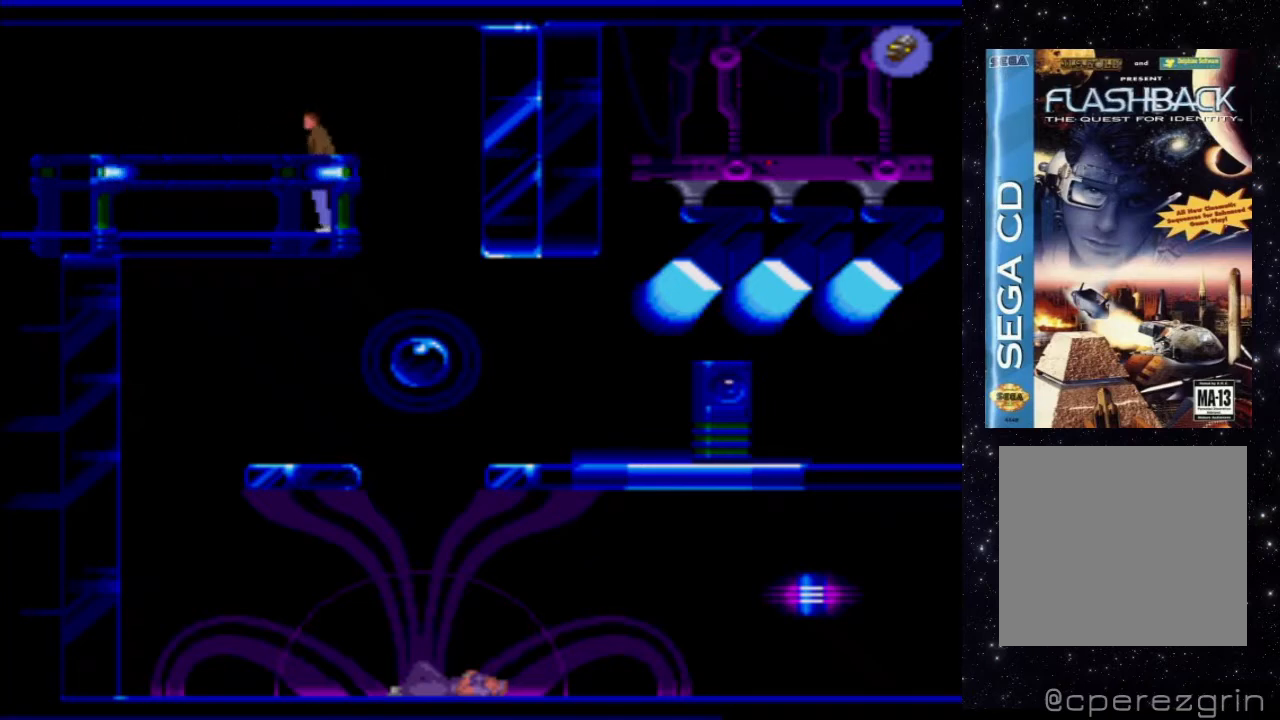
{"buttons": ["X", "DPAD_DOWN"], "events": []}
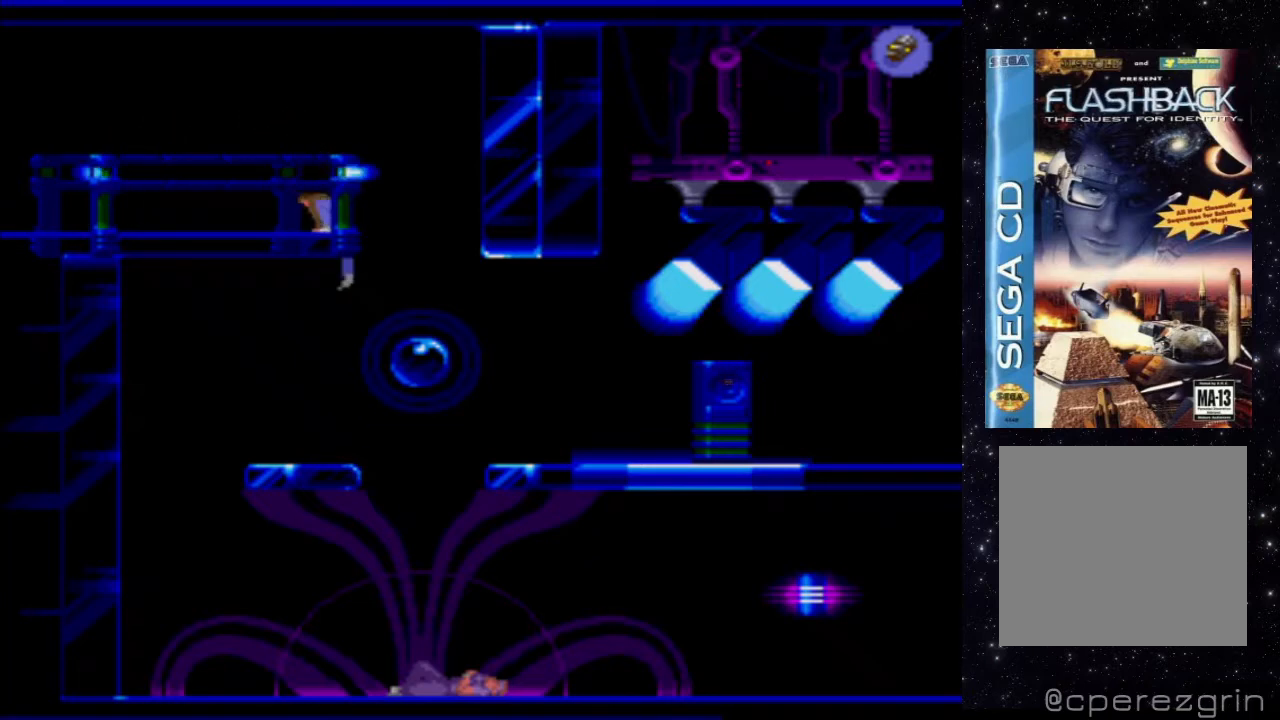
{"buttons": ["X", "DPAD_DOWN"], "events": []}
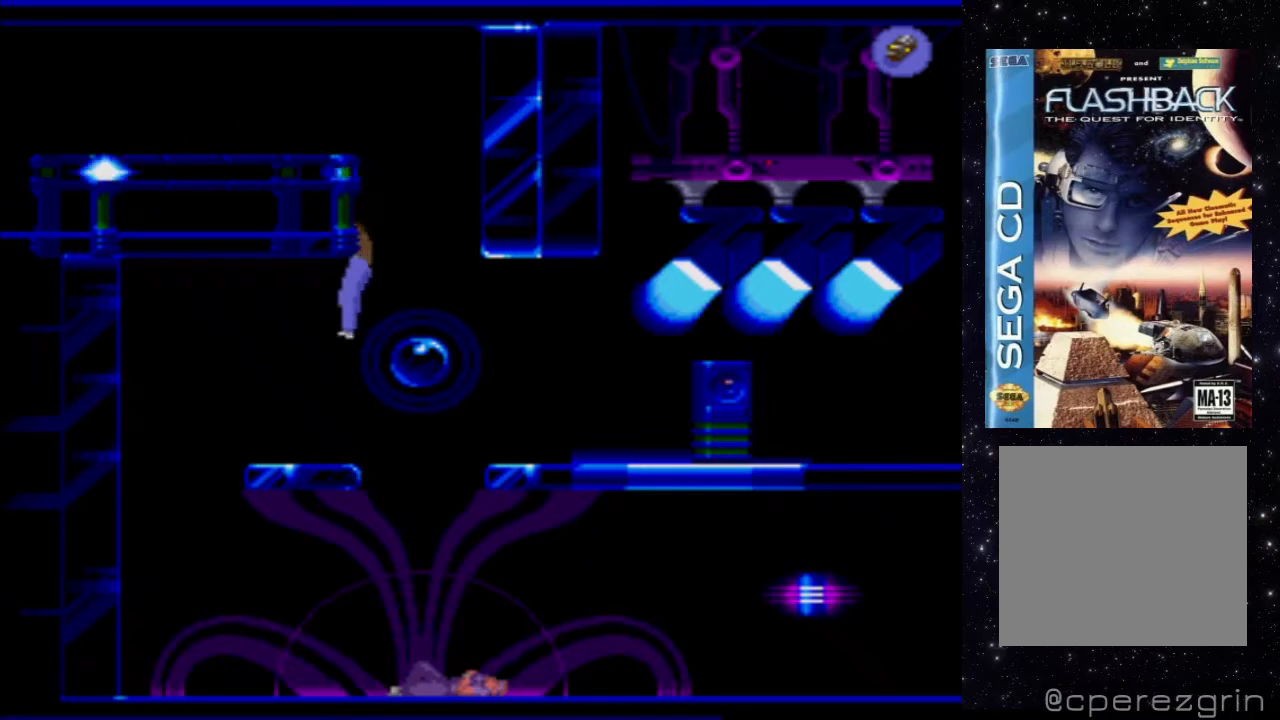
{"buttons": [], "events": [[340, "DPAD_DOWN", "up"], [340, "X", "up"]]}
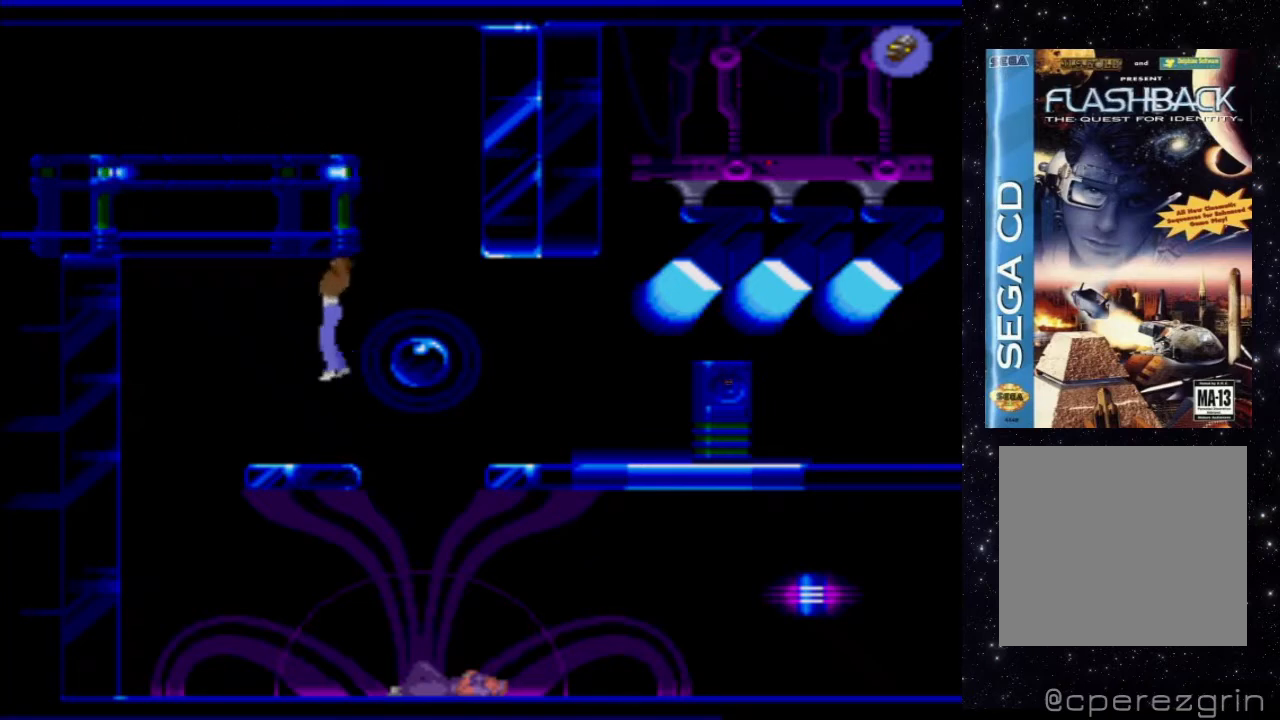
{"buttons": [], "events": []}
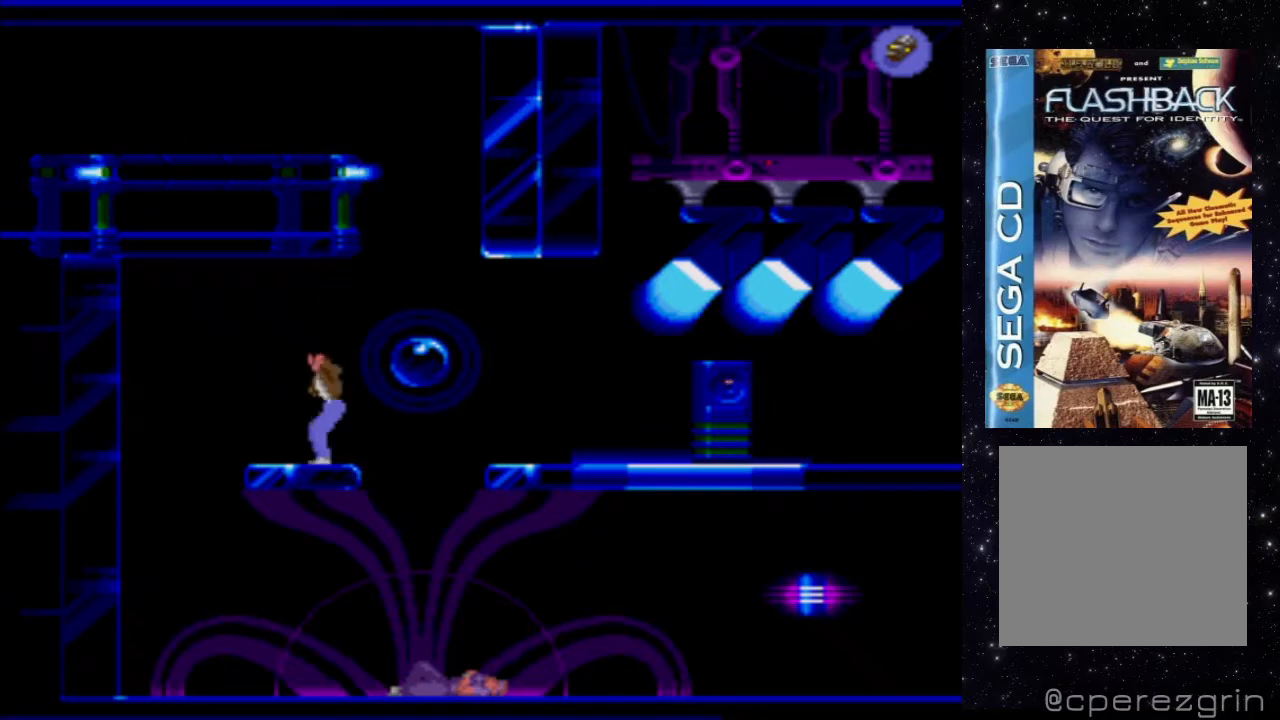
{"buttons": [], "events": [[340, "DPAD_RIGHT", "down"], [500, "DPAD_RIGHT", "up"]]}
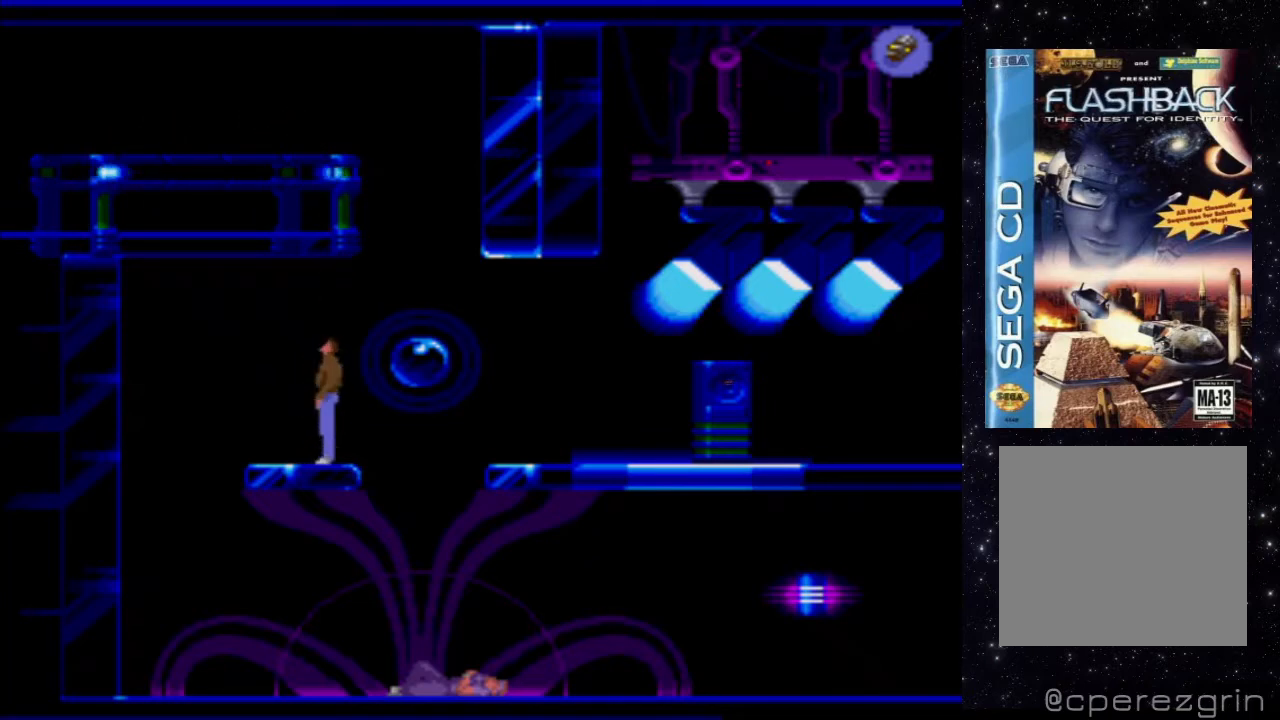
{"buttons": [], "events": [[240, "DPAD_RIGHT", "down"], [360, "DPAD_RIGHT", "up"]]}
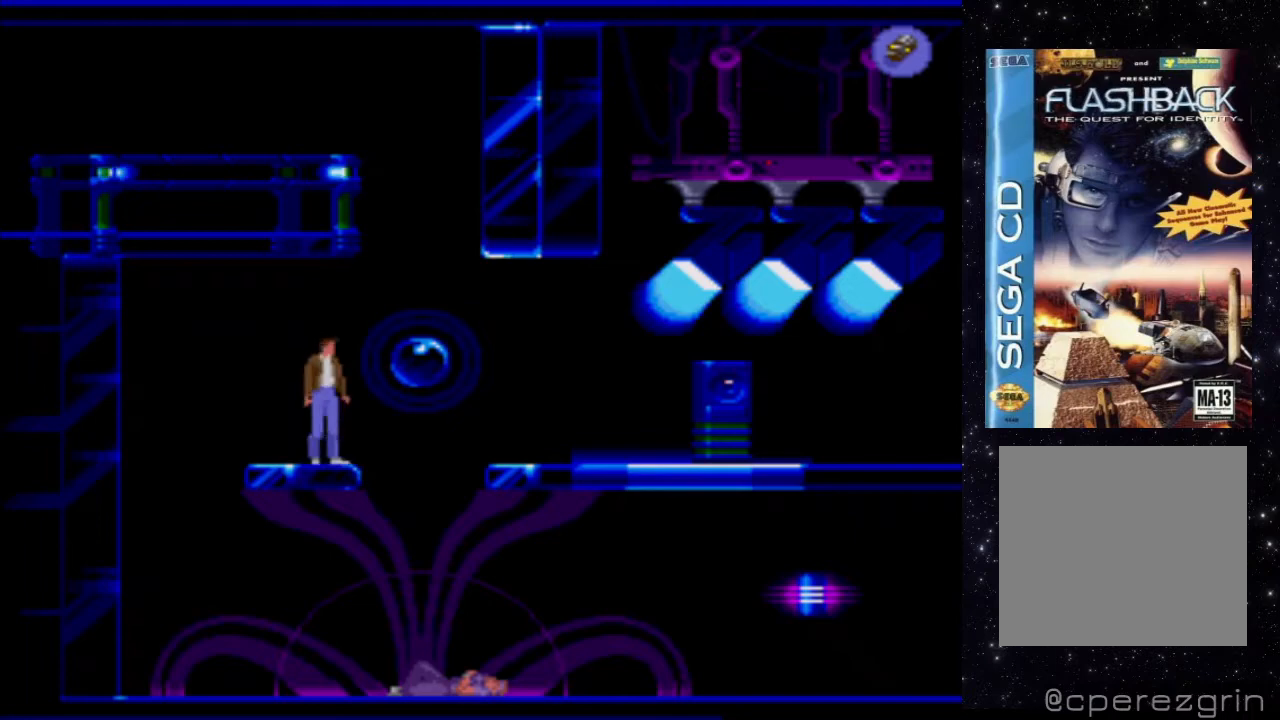
{"buttons": ["X", "DPAD_UP"], "events": [[180, "X", "down"], [340, "DPAD_UP", "down"]]}
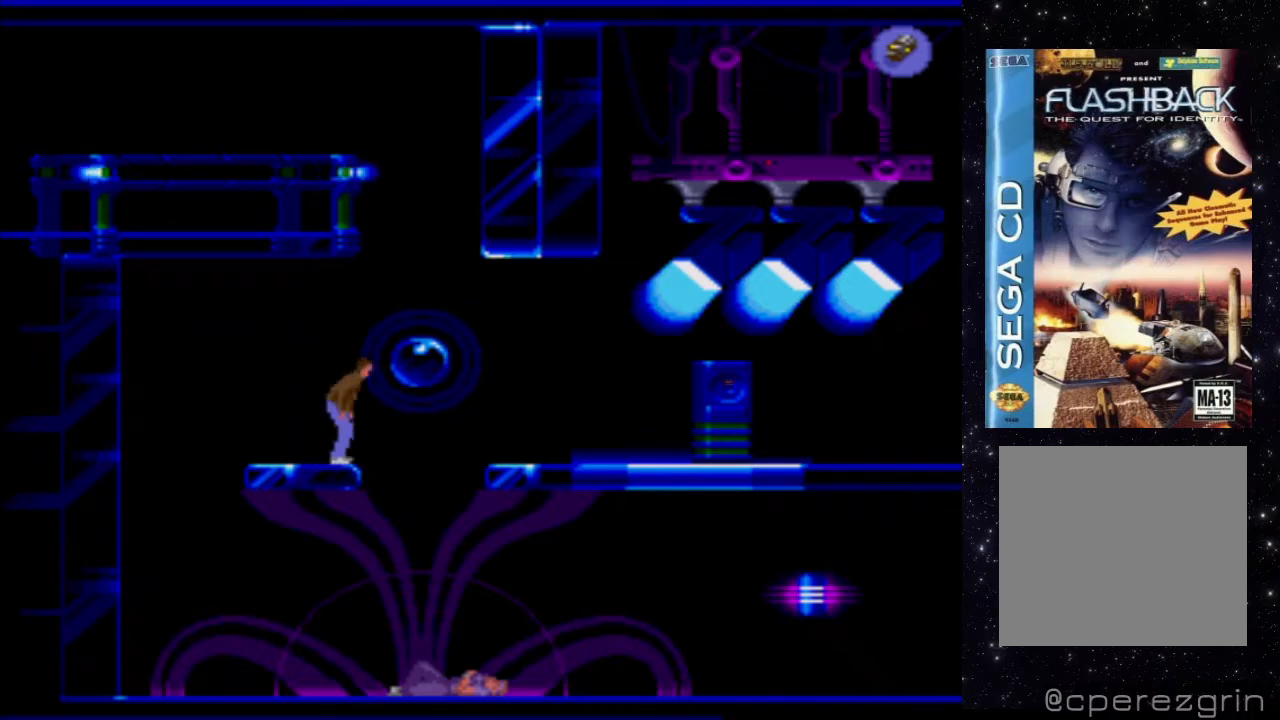
{"buttons": ["X"], "events": [[420, "DPAD_UP", "up"]]}
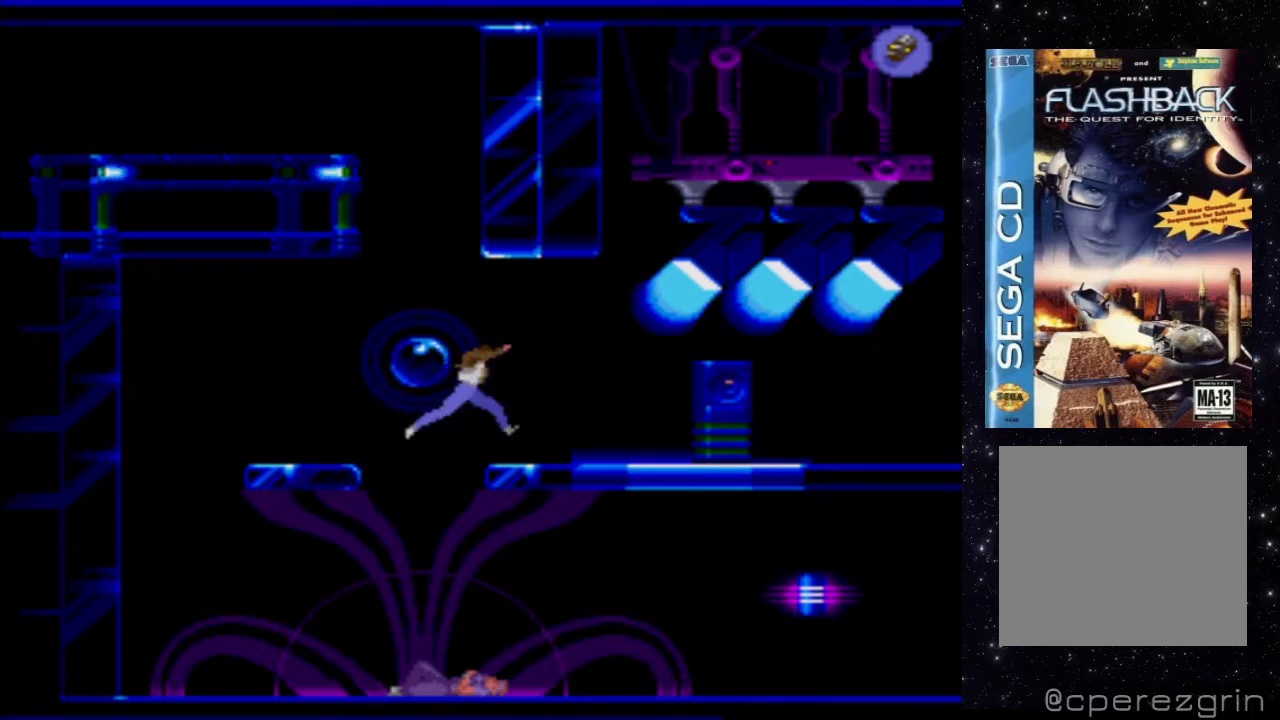
{"buttons": ["DPAD_RIGHT"], "events": [[140, "X", "up"], [240, "DPAD_RIGHT", "down"]]}
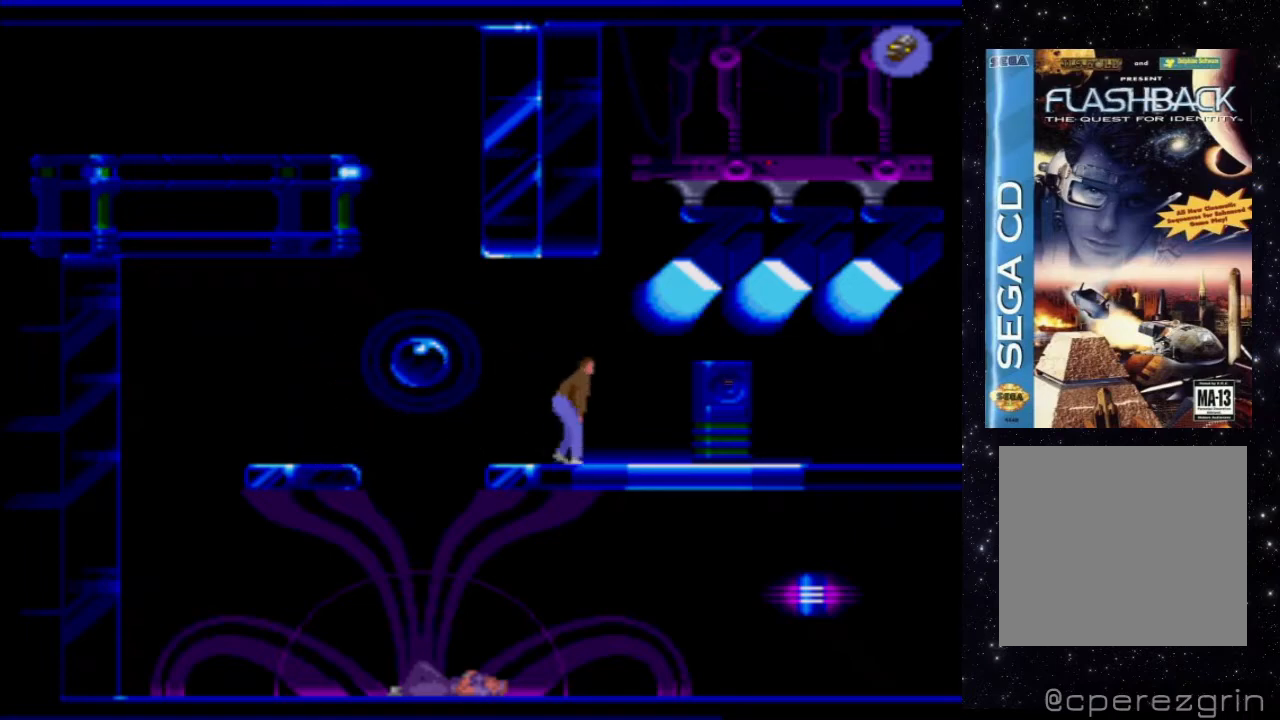
{"buttons": ["DPAD_RIGHT"], "events": []}
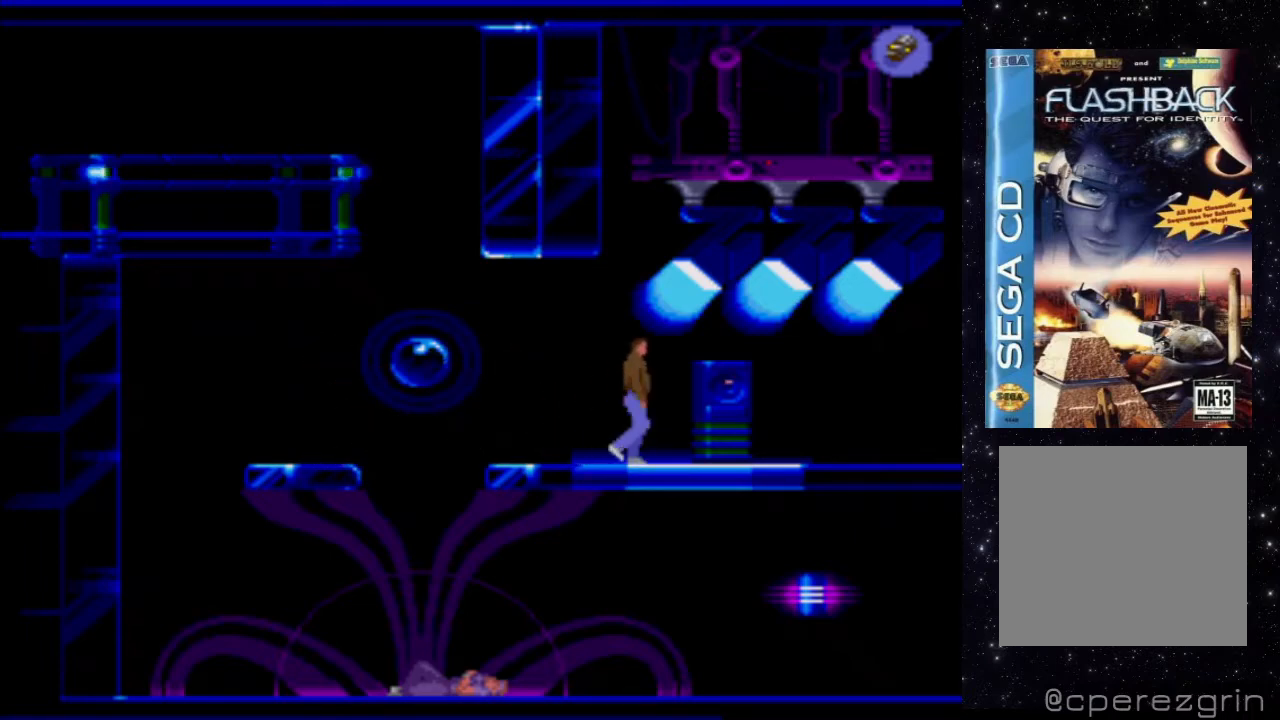
{"buttons": [], "events": [[320, "DPAD_RIGHT", "up"]]}
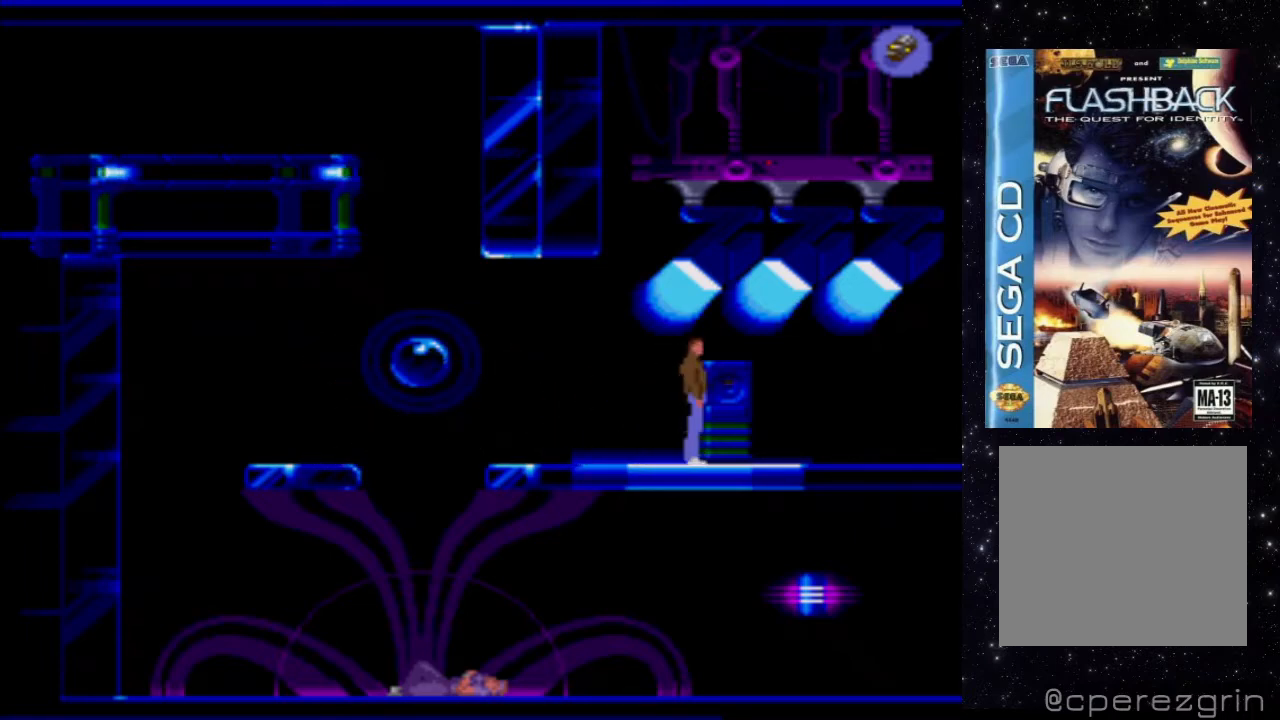
{"buttons": ["A"], "events": [[100, "A", "down"]]}
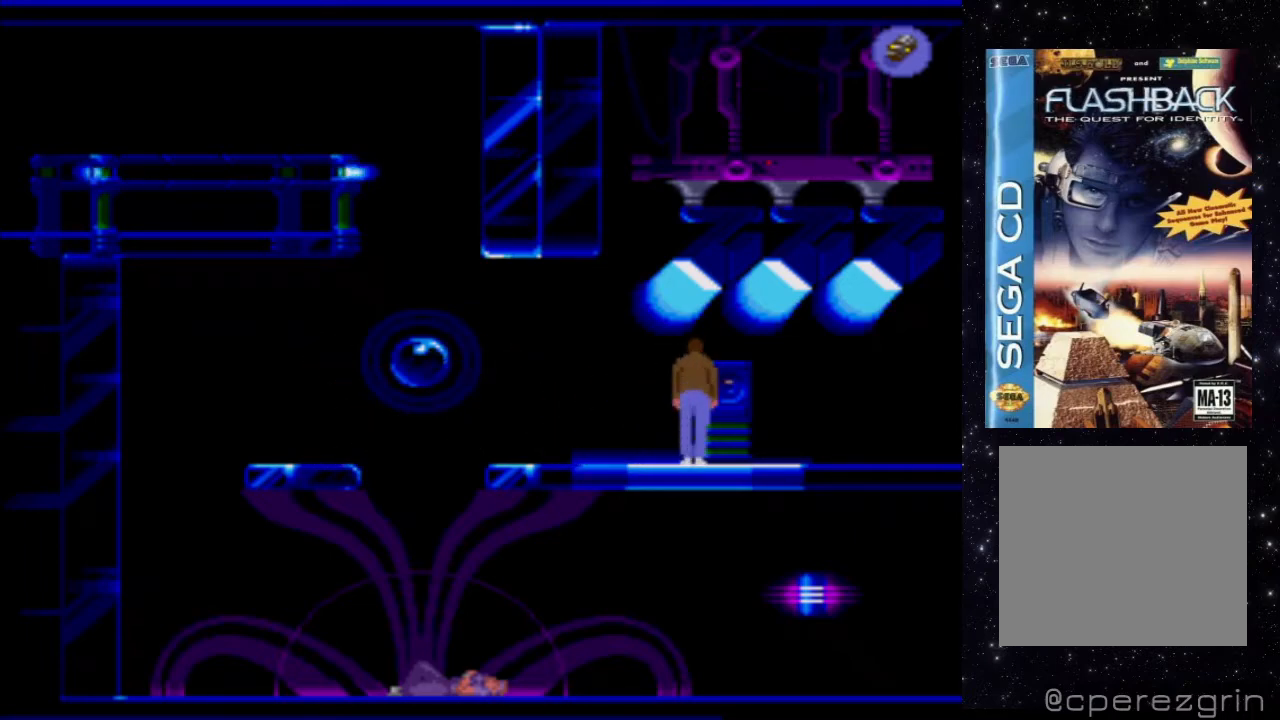
{"buttons": ["DPAD_RIGHT"], "events": [[100, "A", "up"], [500, "DPAD_RIGHT", "down"]]}
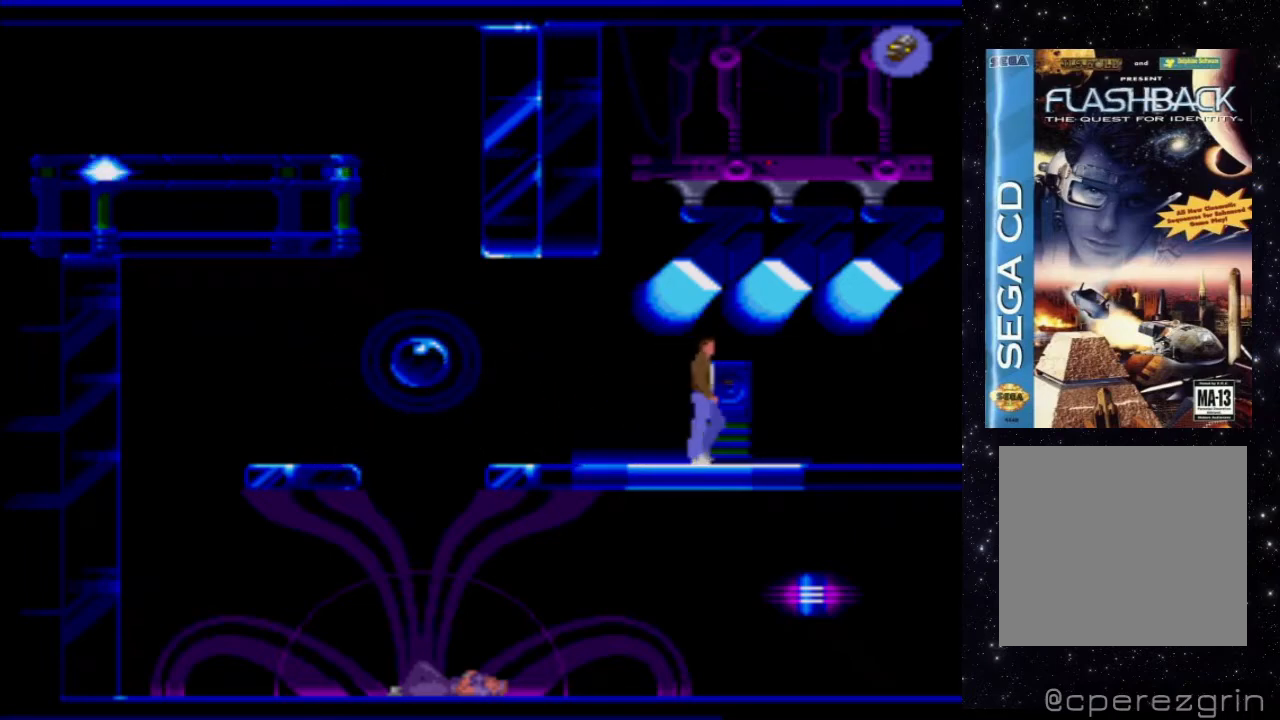
{"buttons": ["A"], "events": [[120, "DPAD_RIGHT", "up"], [360, "A", "down"]]}
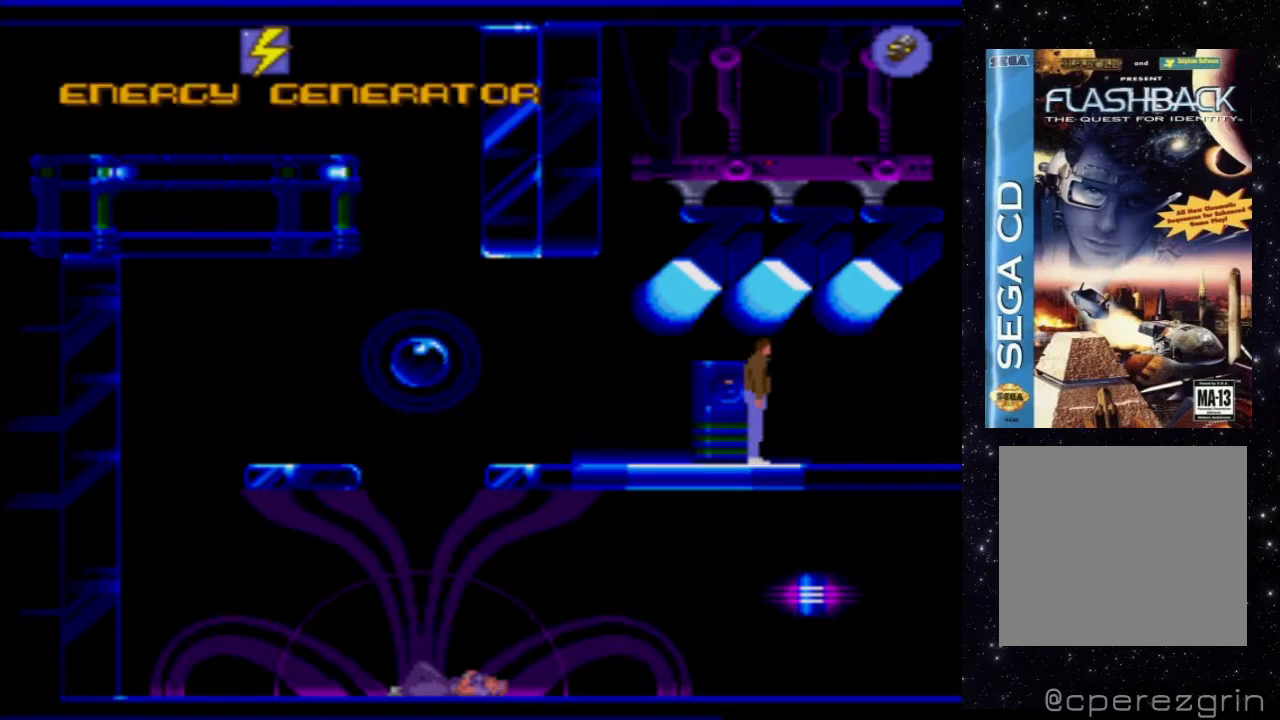
{"buttons": ["A"], "events": []}
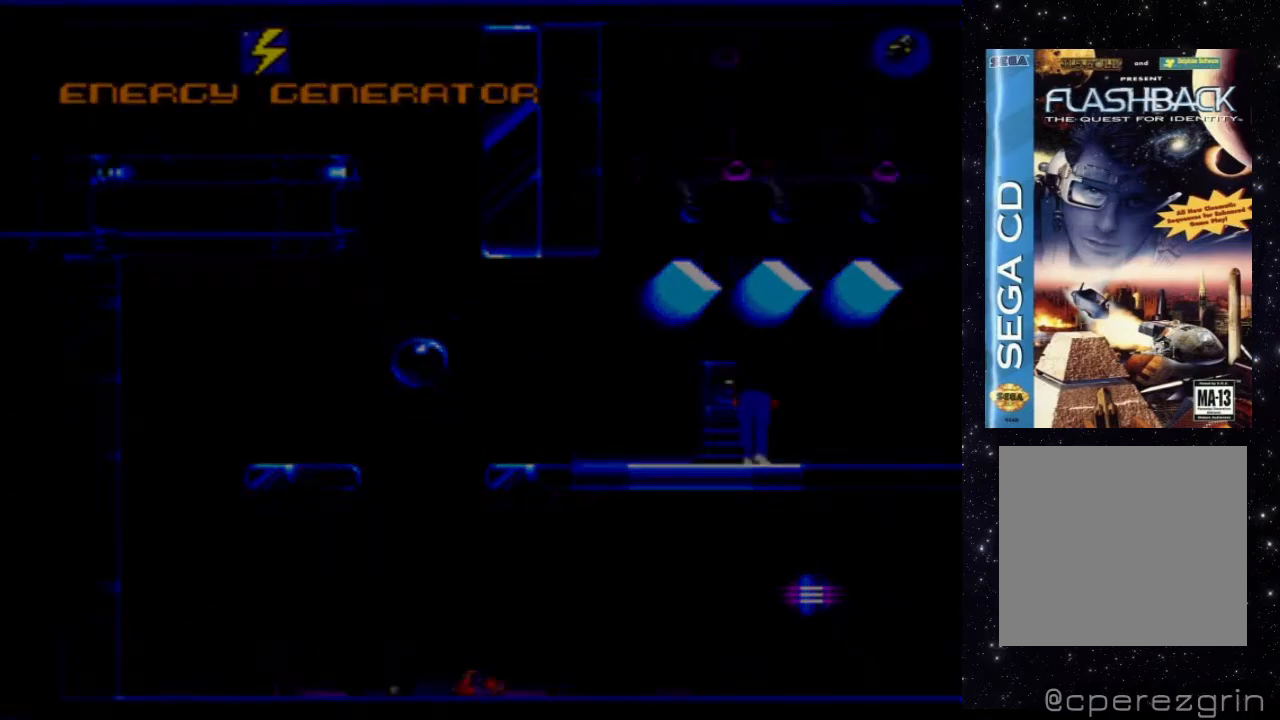
{"buttons": [], "events": [[40, "A", "up"]]}
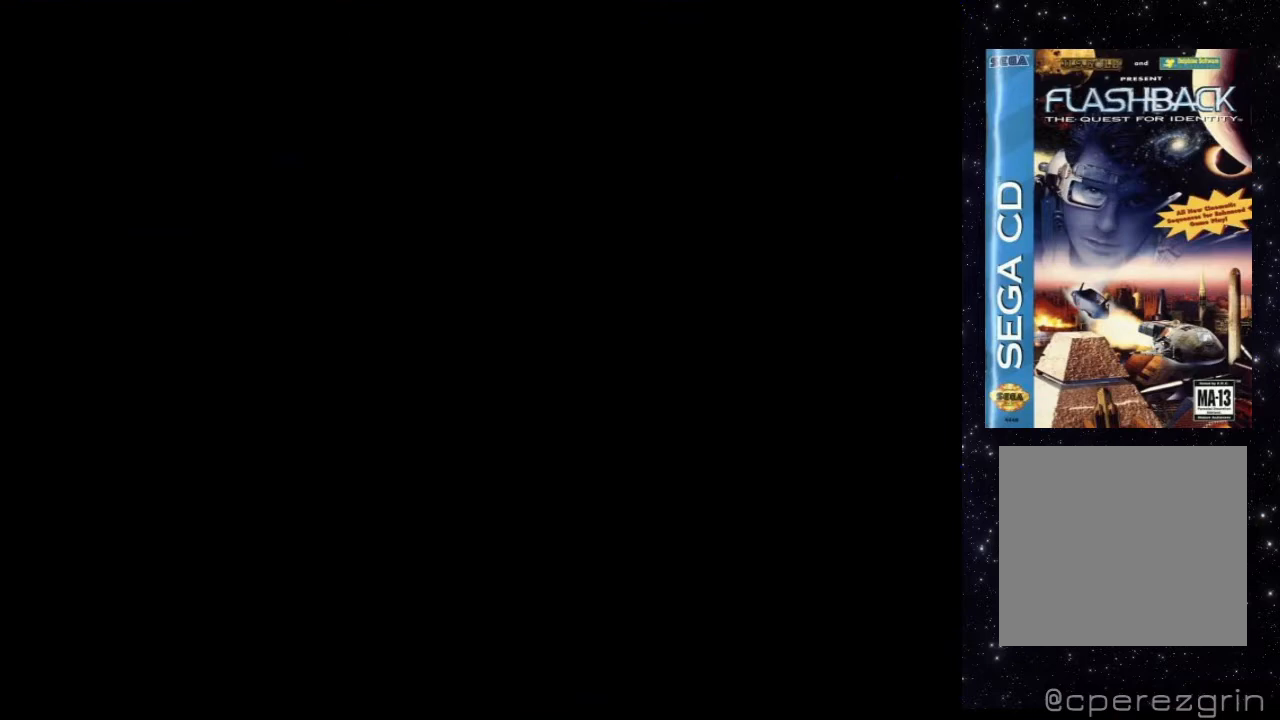
{"buttons": [], "events": []}
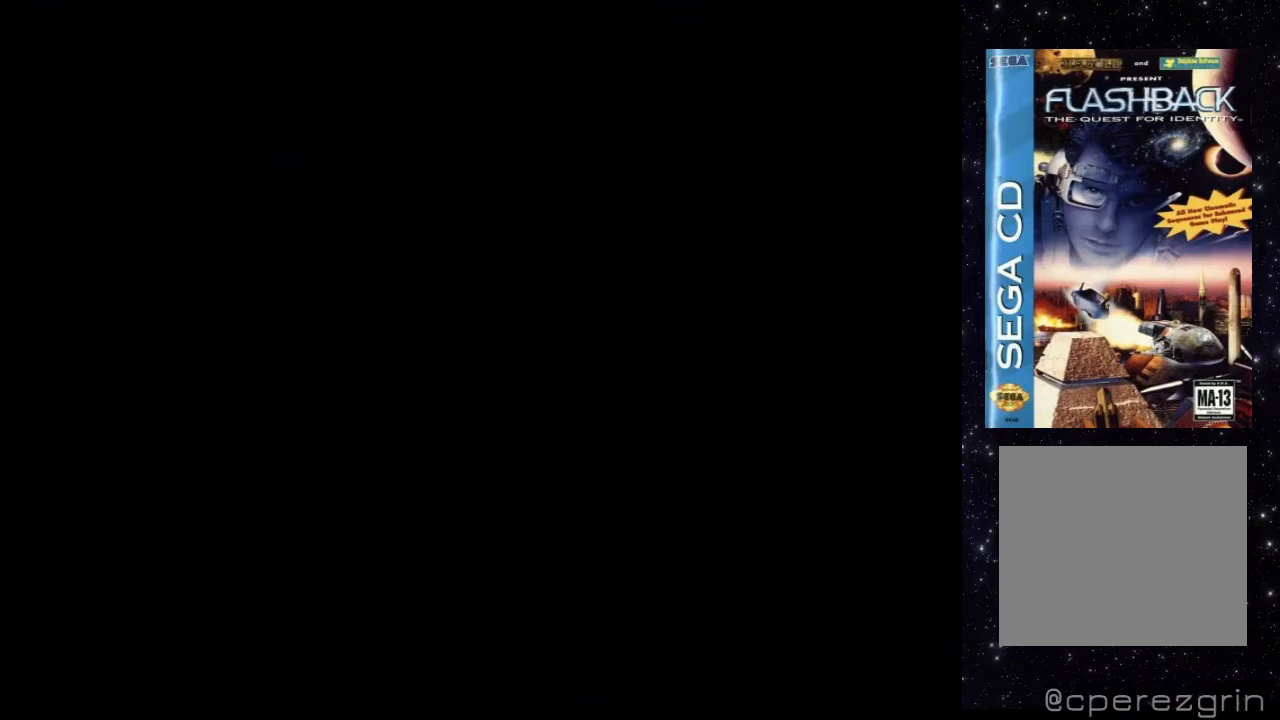
{"buttons": [], "events": []}
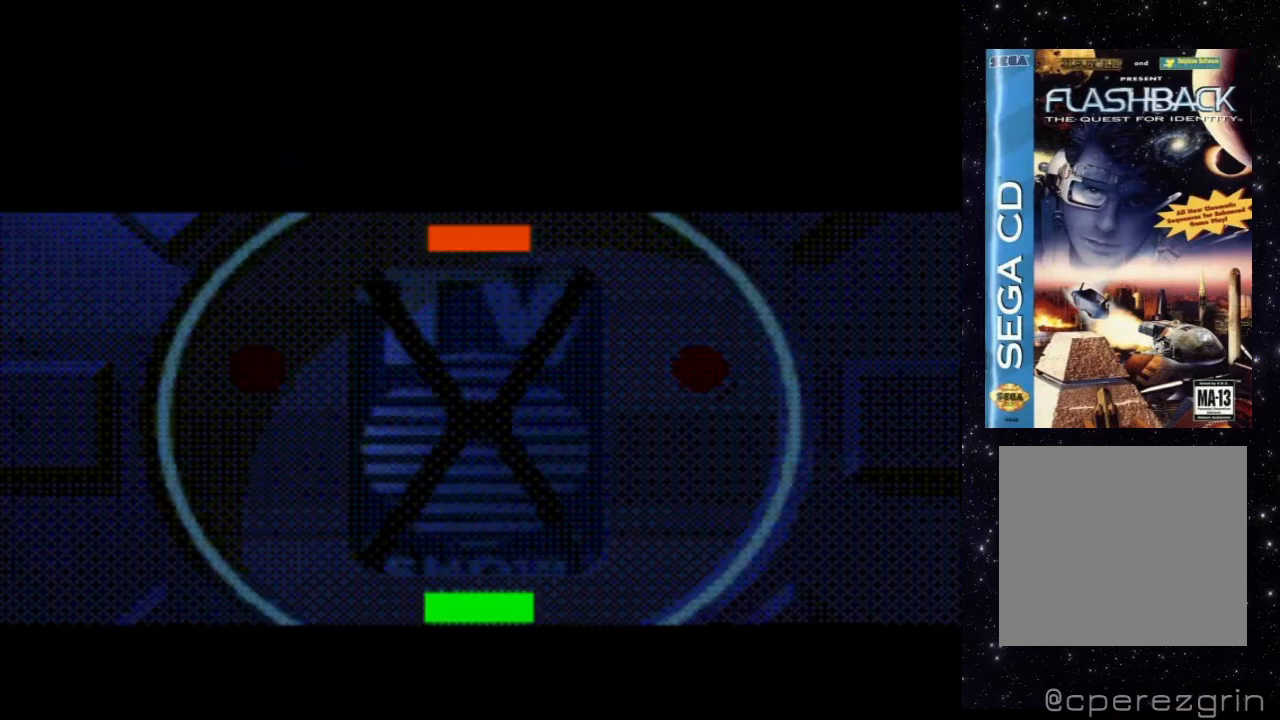
{"buttons": [], "events": []}
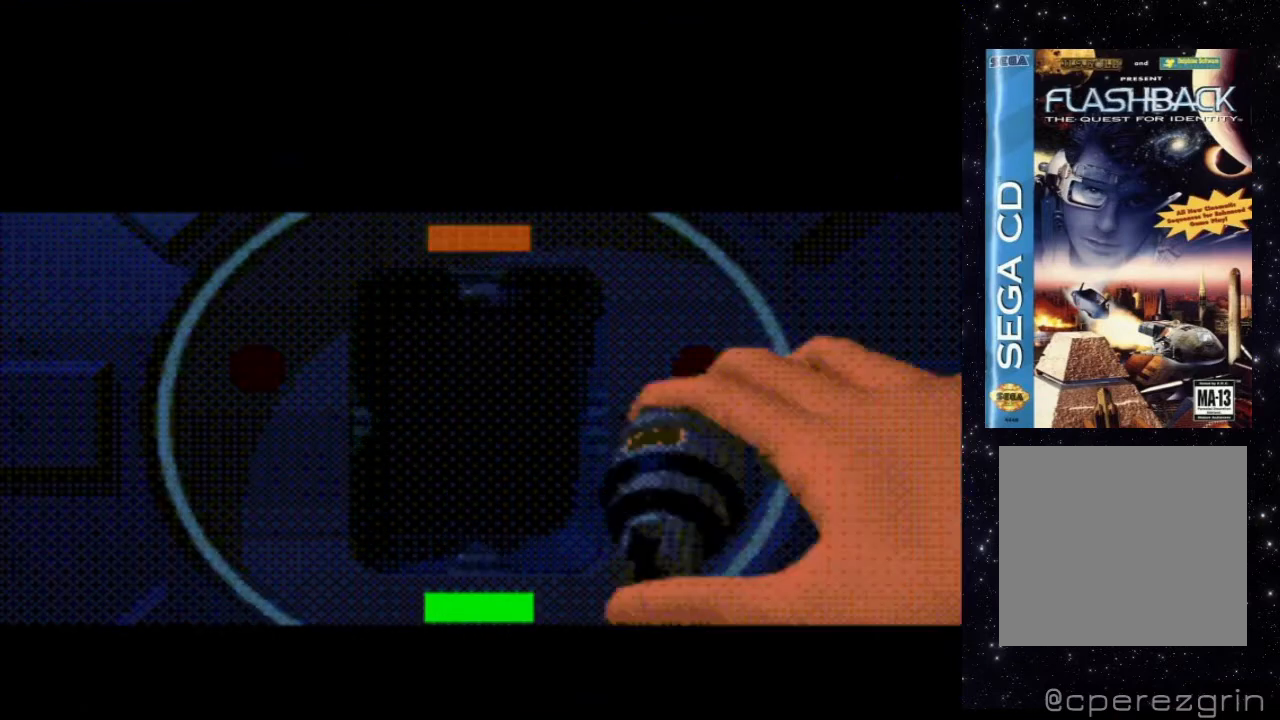
{"buttons": ["X"], "events": [[300, "X", "down"]]}